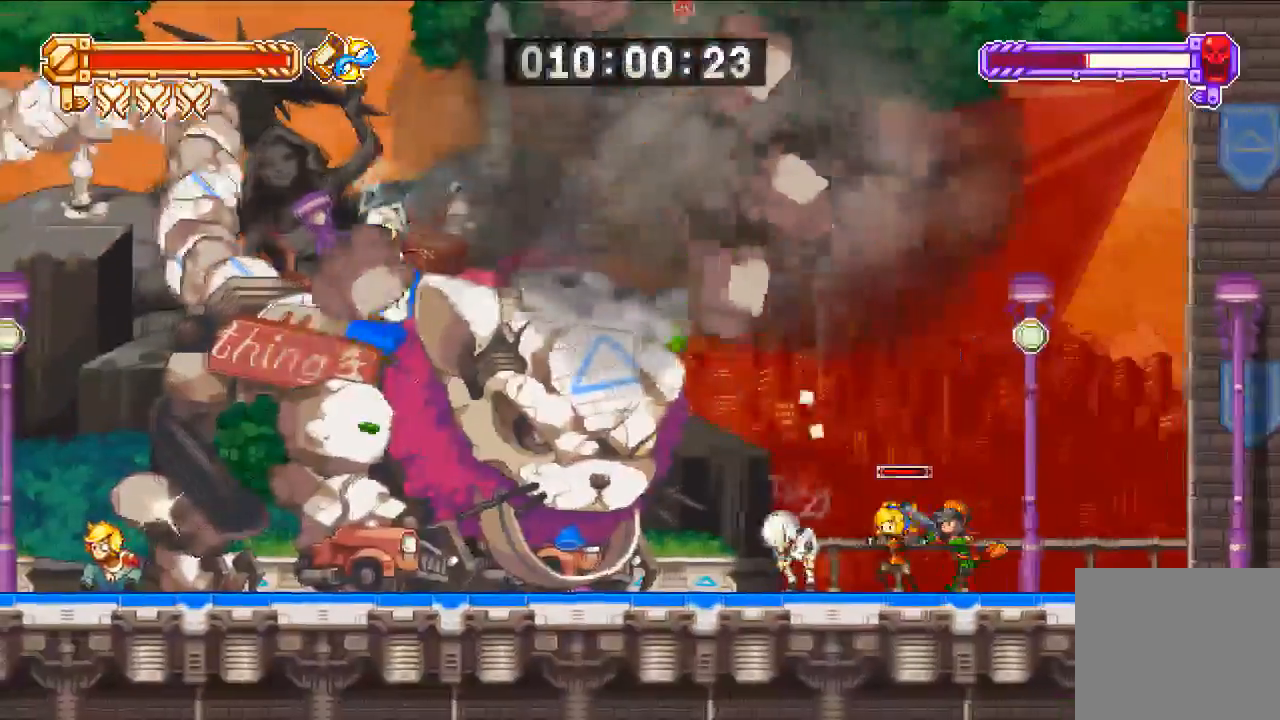
Gameplay with a controller (PlayStation layout); each line is a JSON object with the inputs held at the frame after it (dt_ms = milliseconds from this image to that frame). "events" lists button and stick changes between this image and that frame as [ms after this image, input, new state], when the widget could be followed in between.
{"dt_ms": 1000, "buttons": ["DPAD_RIGHT"], "left_stick": "center", "right_stick": "center"}
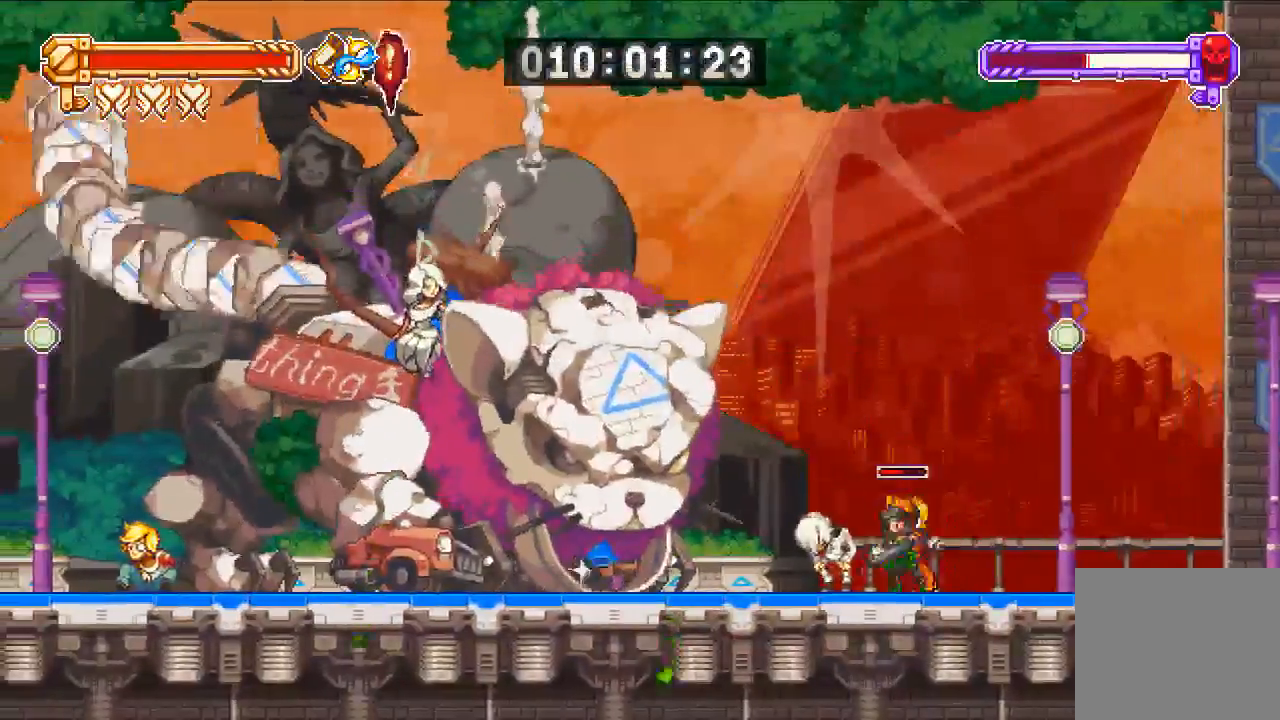
{"dt_ms": 1000, "buttons": ["DPAD_LEFT"], "left_stick": "center", "right_stick": "center"}
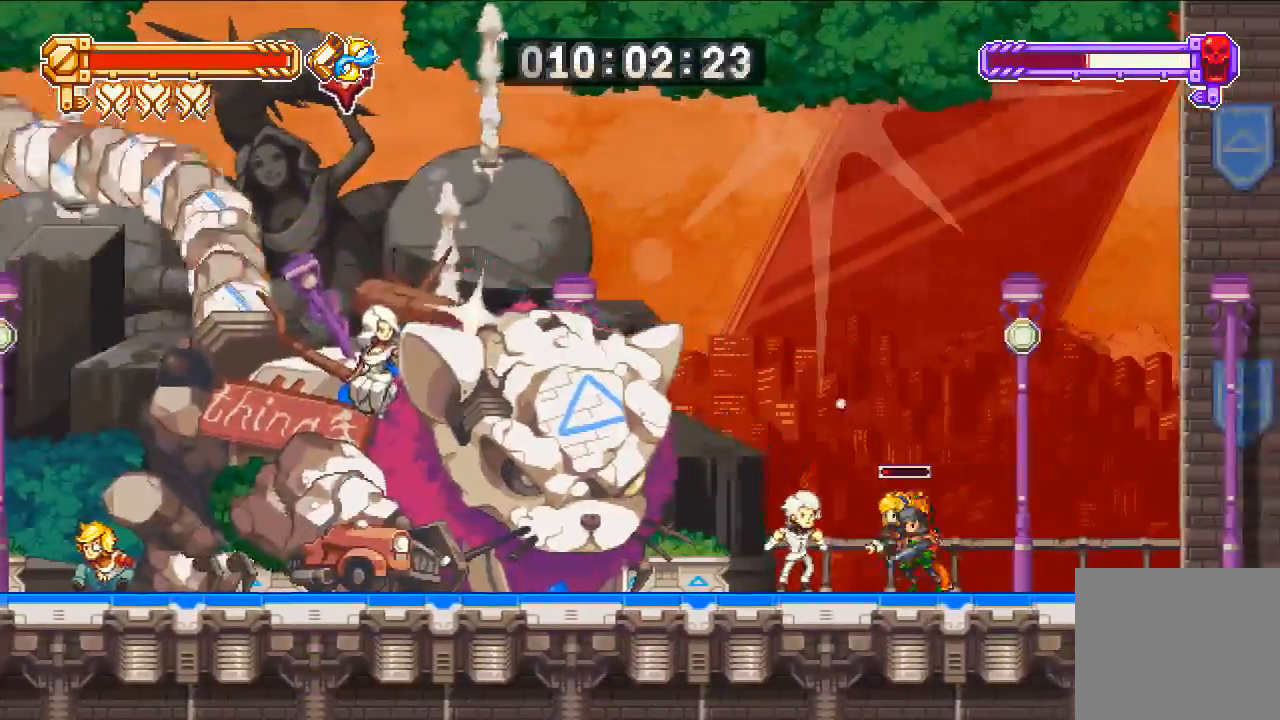
{"dt_ms": 1000, "buttons": ["DPAD_LEFT"], "left_stick": "center", "right_stick": "center"}
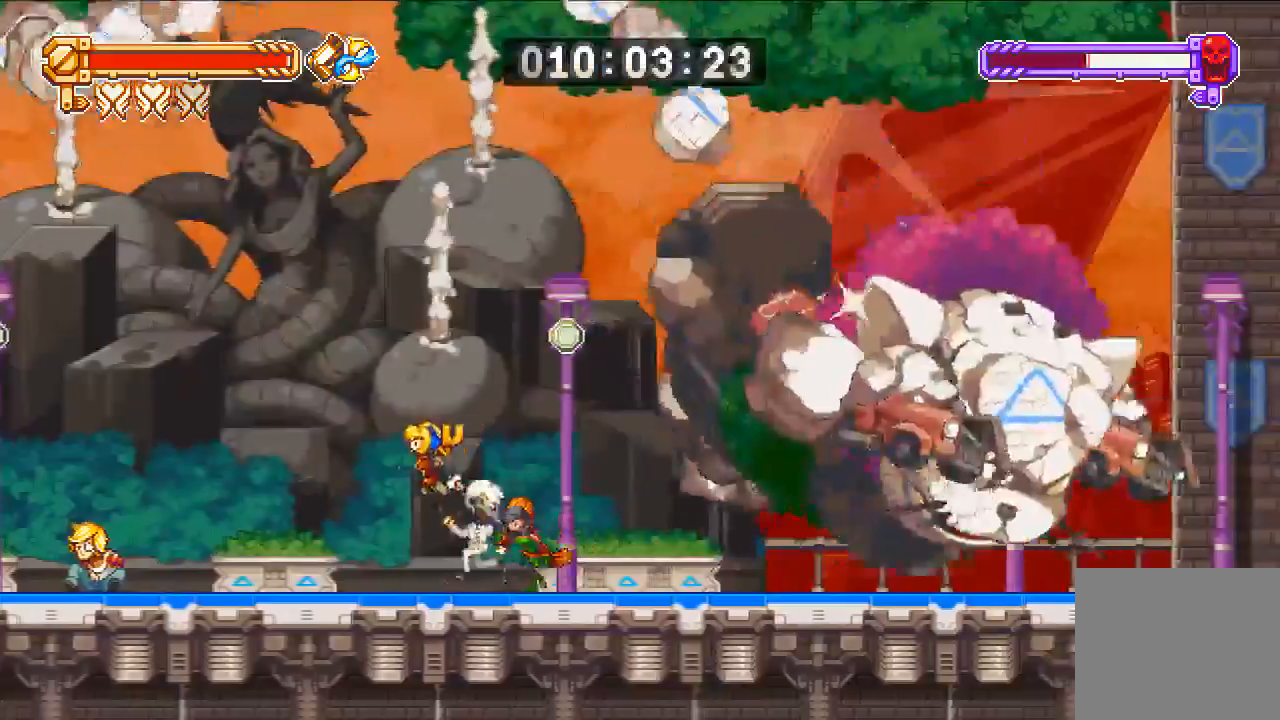
{"dt_ms": 500, "buttons": ["DPAD_RIGHT"], "left_stick": "center", "right_stick": "center", "events": [[283, "CROSS", "down"], [350, "CROSS", "up"], [350, "DPAD_LEFT", "up"], [483, "DPAD_RIGHT", "down"]]}
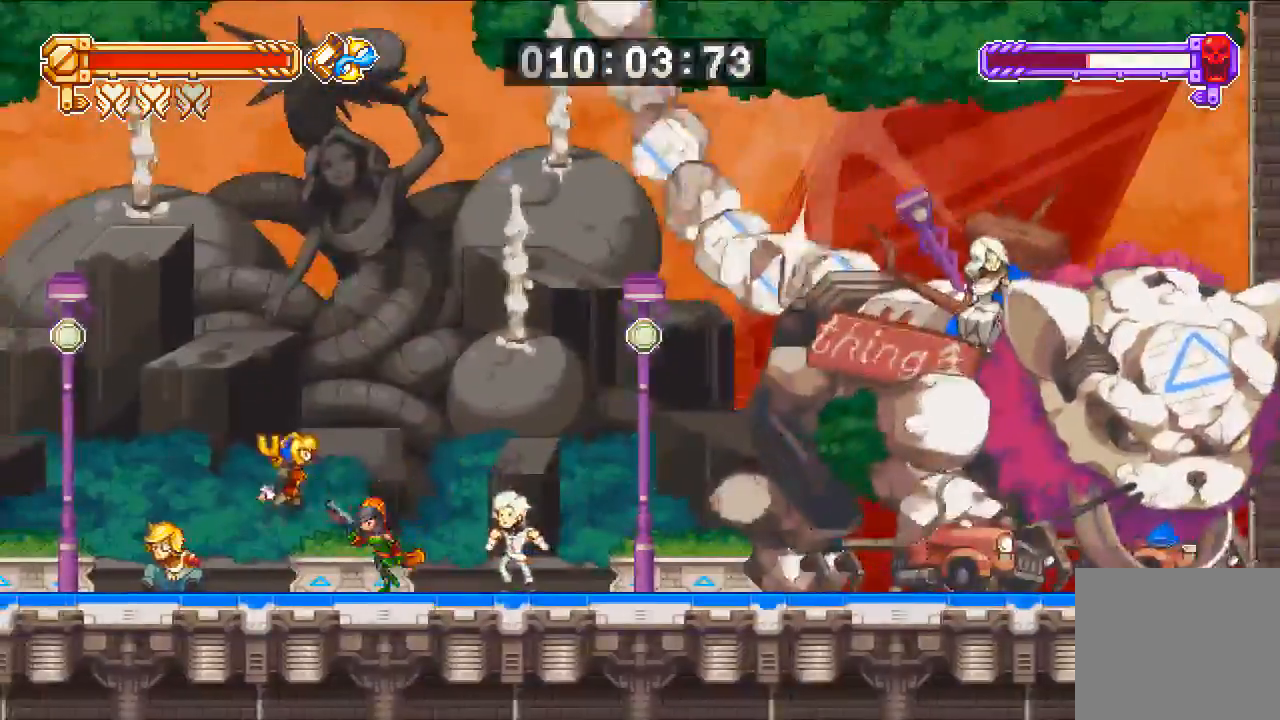
{"dt_ms": 500, "buttons": ["DPAD_LEFT"], "left_stick": "center", "right_stick": "center", "events": [[317, "CROSS", "down"], [317, "DPAD_RIGHT", "up"], [350, "CROSS", "up"], [483, "DPAD_LEFT", "down"]]}
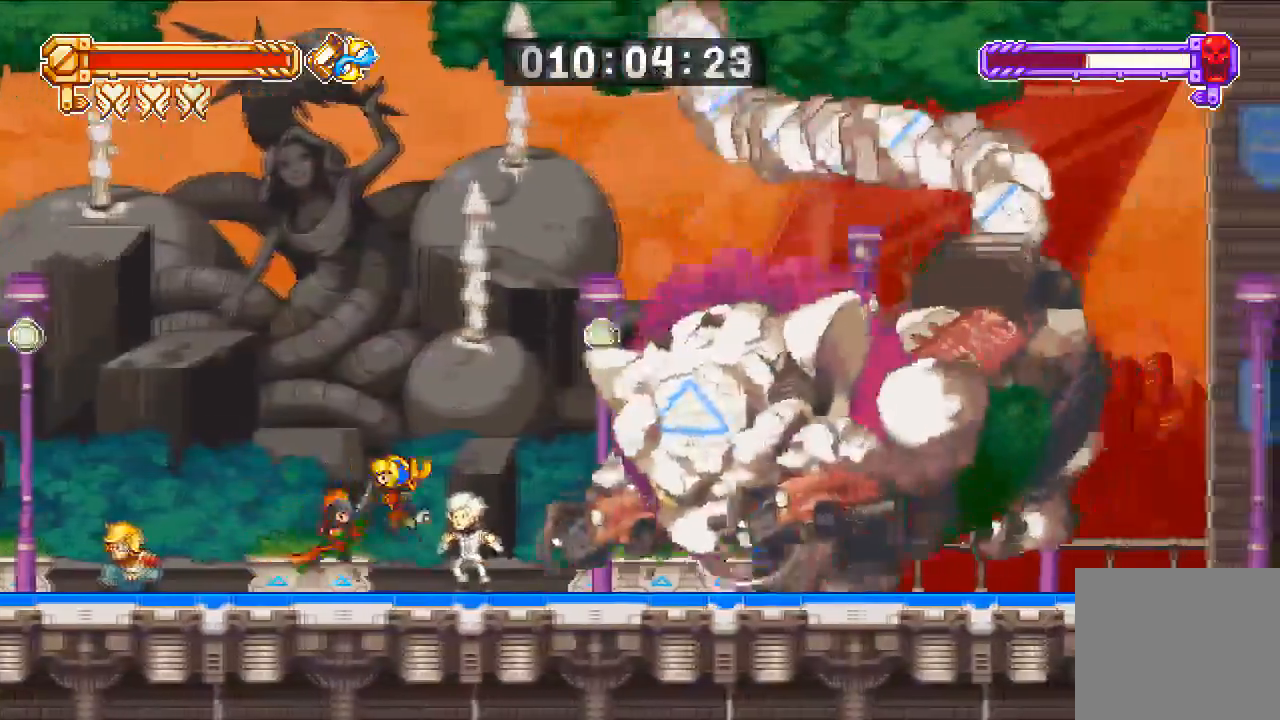
{"dt_ms": 500, "buttons": ["DPAD_RIGHT"], "left_stick": "center", "right_stick": "center", "events": [[217, "CROSS", "down"], [250, "CROSS", "up"], [283, "DPAD_LEFT", "up"], [483, "DPAD_RIGHT", "down"]]}
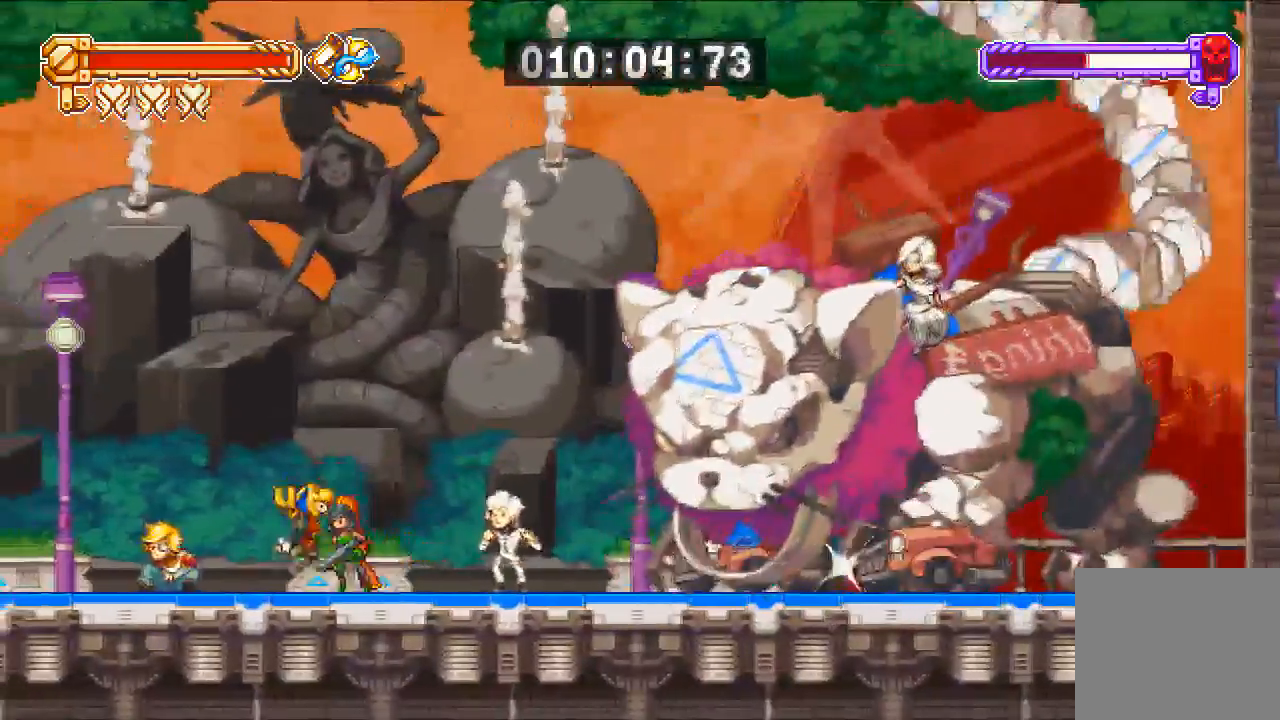
{"dt_ms": 500, "buttons": ["CROSS", "DPAD_LEFT"], "left_stick": "center", "right_stick": "center", "events": [[83, "CROSS", "down"], [150, "CROSS", "up"], [250, "DPAD_RIGHT", "up"], [417, "DPAD_LEFT", "down"], [483, "CROSS", "down"]]}
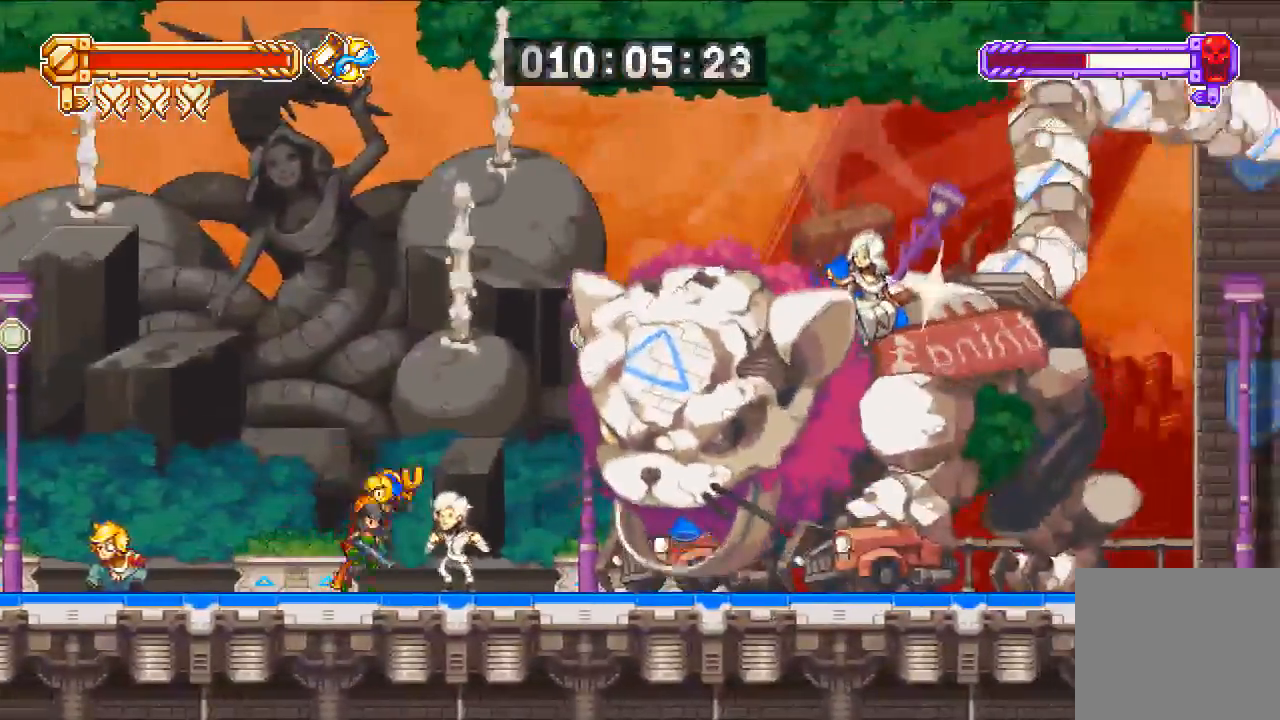
{"dt_ms": 500, "buttons": ["CROSS", "DPAD_RIGHT"], "left_stick": "center", "right_stick": "center", "events": [[83, "CROSS", "up"], [183, "right_stick", "right"], [217, "DPAD_LEFT", "up"], [250, "right_stick", "center"], [417, "DPAD_RIGHT", "down"], [450, "CROSS", "down"]]}
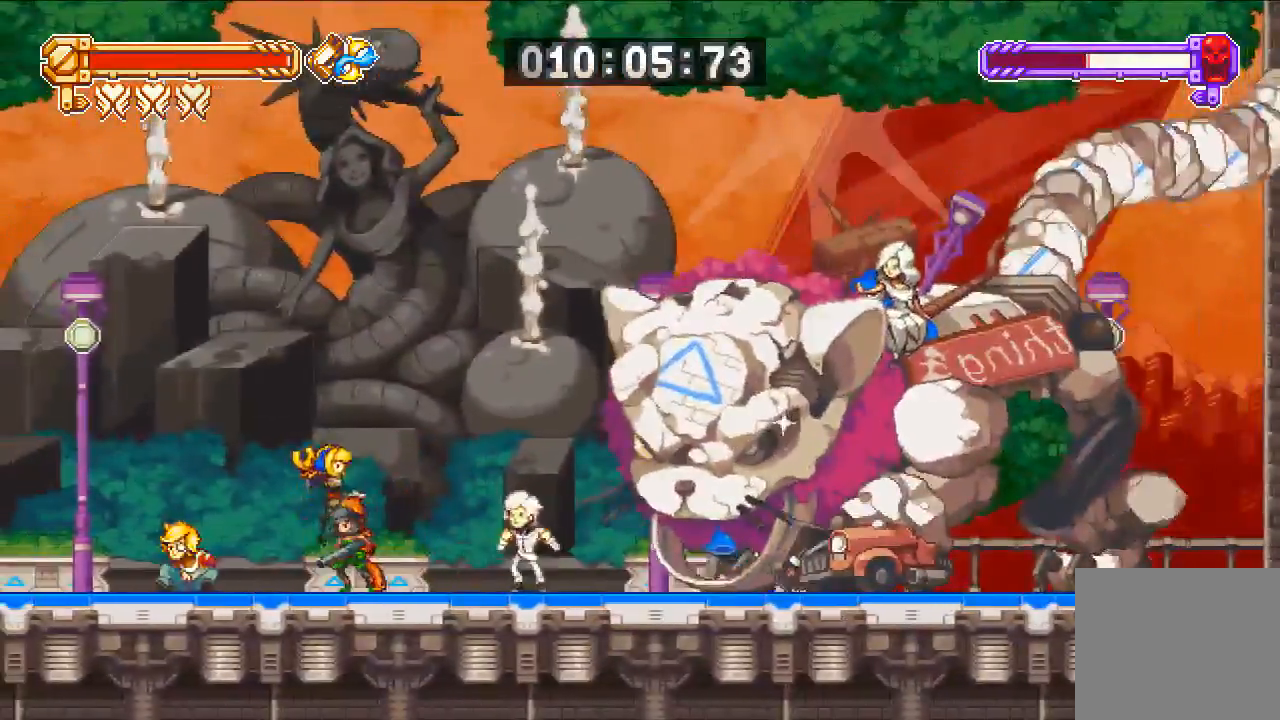
{"dt_ms": 500, "buttons": ["DPAD_LEFT"], "left_stick": "center", "right_stick": "center", "events": [[17, "CROSS", "up"], [83, "DPAD_RIGHT", "up"], [217, "DPAD_LEFT", "down"], [383, "CROSS", "down"], [450, "CROSS", "up"]]}
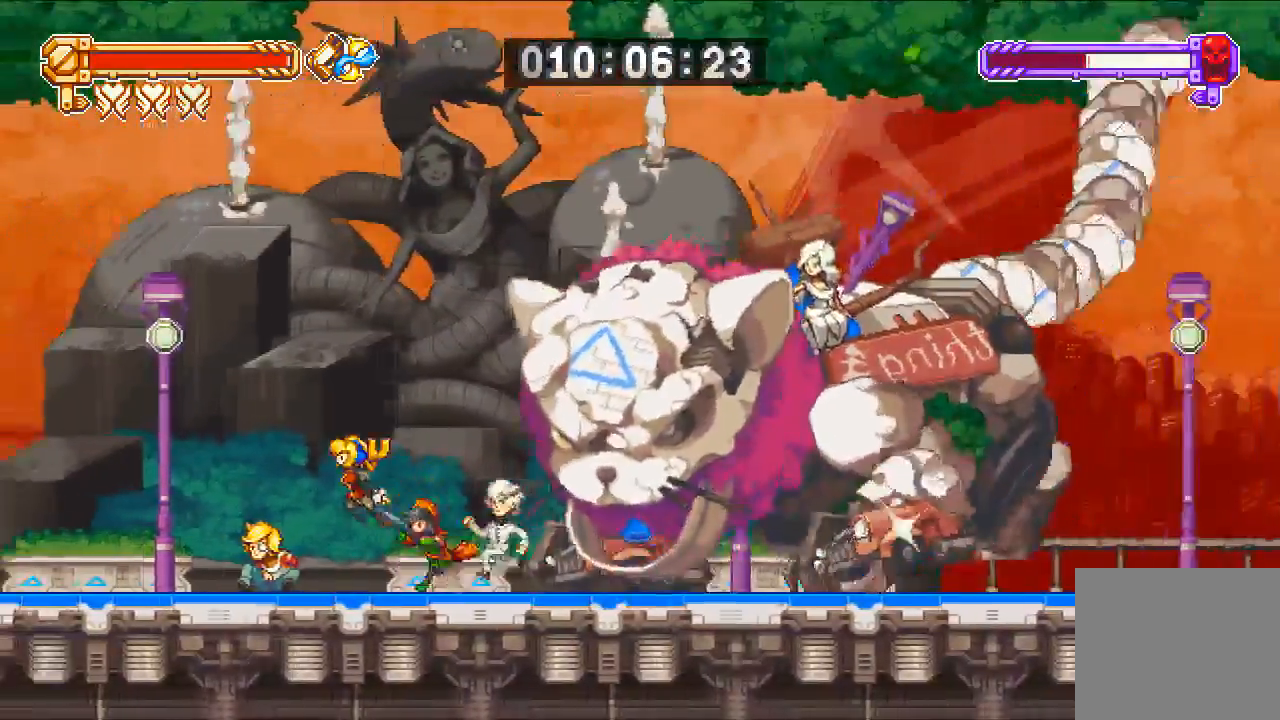
{"dt_ms": 500, "buttons": ["DPAD_LEFT"], "left_stick": "center", "right_stick": "center", "events": [[150, "DPAD_LEFT", "up"], [350, "CROSS", "down"], [383, "DPAD_LEFT", "down"], [417, "CROSS", "up"]]}
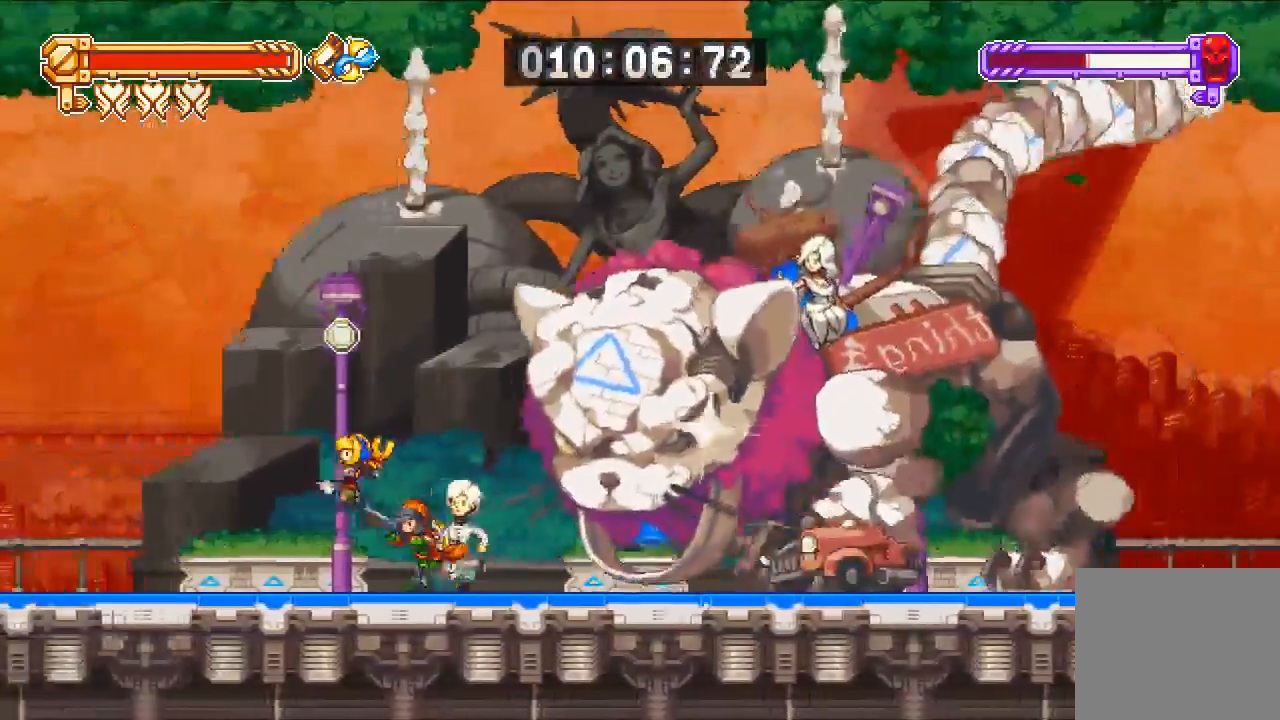
{"dt_ms": 500, "buttons": [], "left_stick": "center", "right_stick": "center", "events": [[50, "DPAD_LEFT", "up"], [217, "DPAD_LEFT", "down"], [283, "CROSS", "down"], [350, "CROSS", "up"], [350, "DPAD_LEFT", "up"]]}
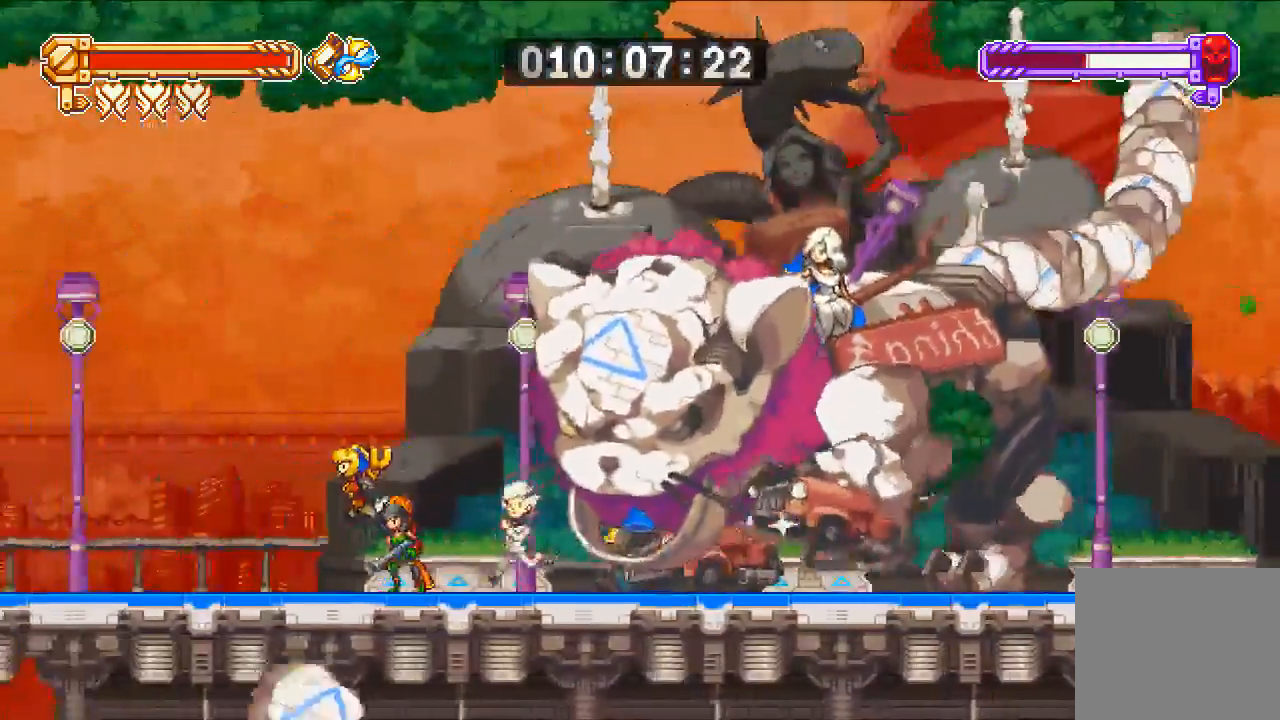
{"dt_ms": 500, "buttons": ["DPAD_LEFT"], "left_stick": "center", "right_stick": "center", "events": [[117, "DPAD_LEFT", "down"], [183, "CROSS", "down"], [217, "DPAD_LEFT", "up"], [283, "CROSS", "up"], [383, "DPAD_LEFT", "down"]]}
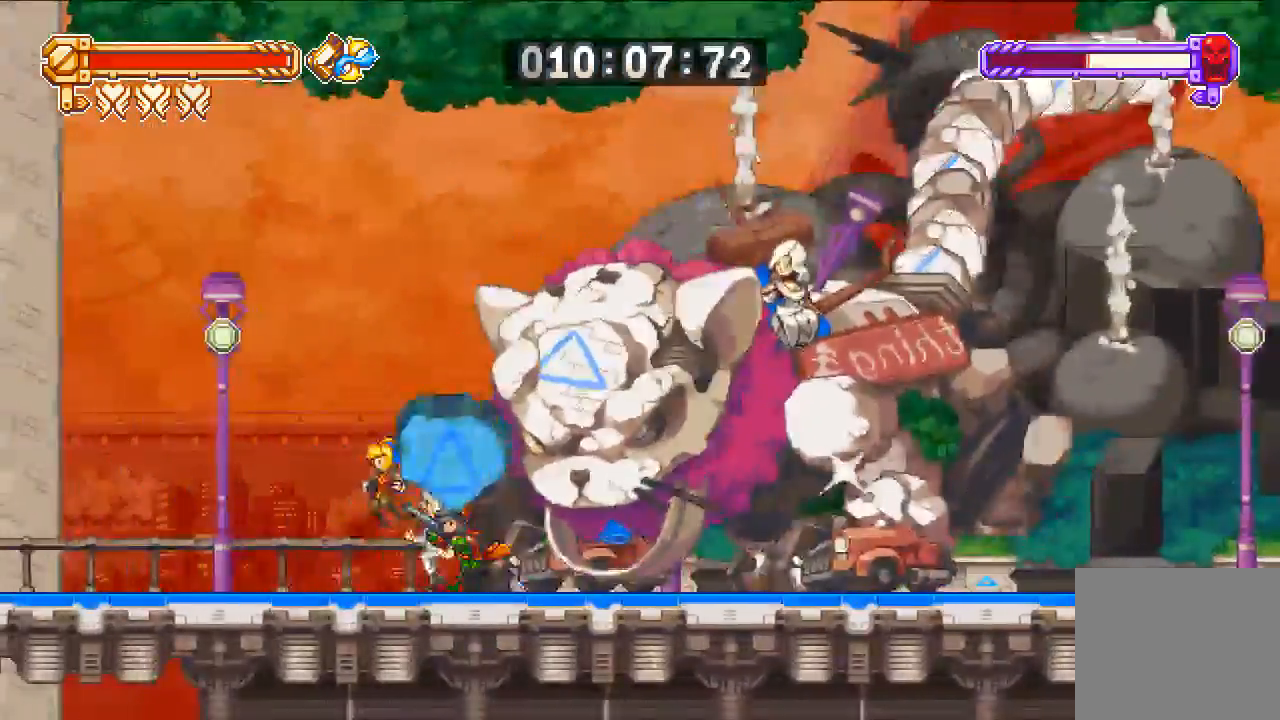
{"dt_ms": 500, "buttons": ["DPAD_LEFT"], "left_stick": "center", "right_stick": "center", "events": [[150, "DPAD_LEFT", "up"], [183, "DPAD_UP", "down"], [217, "DPAD_RIGHT", "down"], [217, "DPAD_UP", "up"], [317, "DPAD_RIGHT", "up"], [383, "DPAD_LEFT", "down"], [383, "DPAD_UP", "down"], [417, "DPAD_UP", "up"]]}
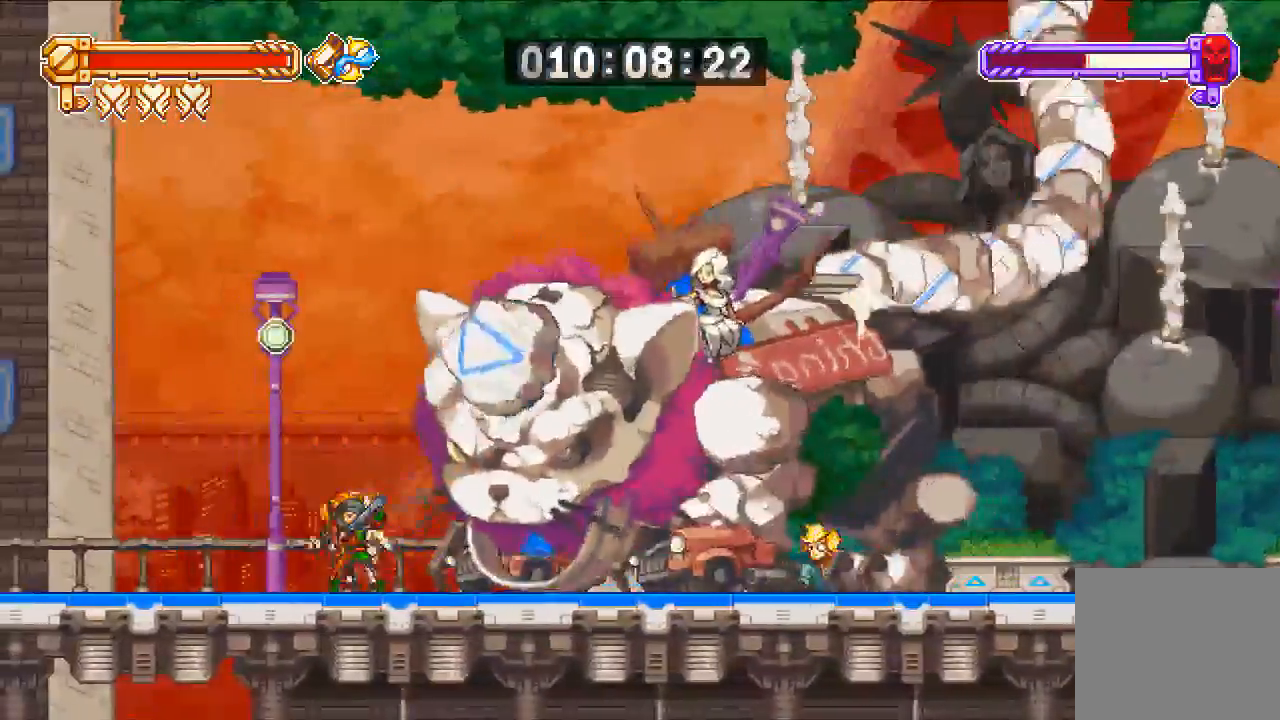
{"dt_ms": 500, "buttons": [], "left_stick": "left", "right_stick": "center", "events": [[117, "CROSS", "down"], [117, "left_stick", "left"], [150, "DPAD_LEFT", "up"], [250, "DPAD_RIGHT", "down"], [350, "DPAD_RIGHT", "up"], [383, "SQUARE", "down"], [417, "CROSS", "up"], [450, "SQUARE", "up"]]}
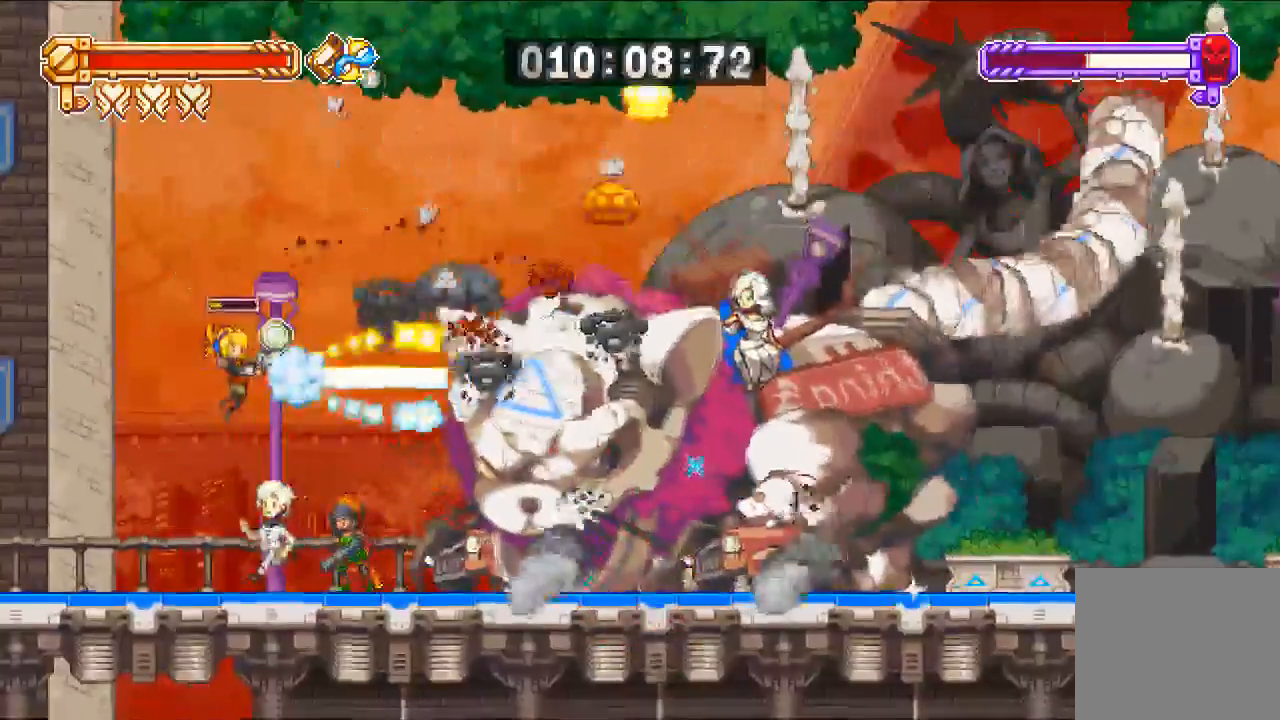
{"dt_ms": 500, "buttons": [], "left_stick": "left", "right_stick": "center", "events": [[117, "DPAD_LEFT", "down"], [250, "DPAD_LEFT", "up"]]}
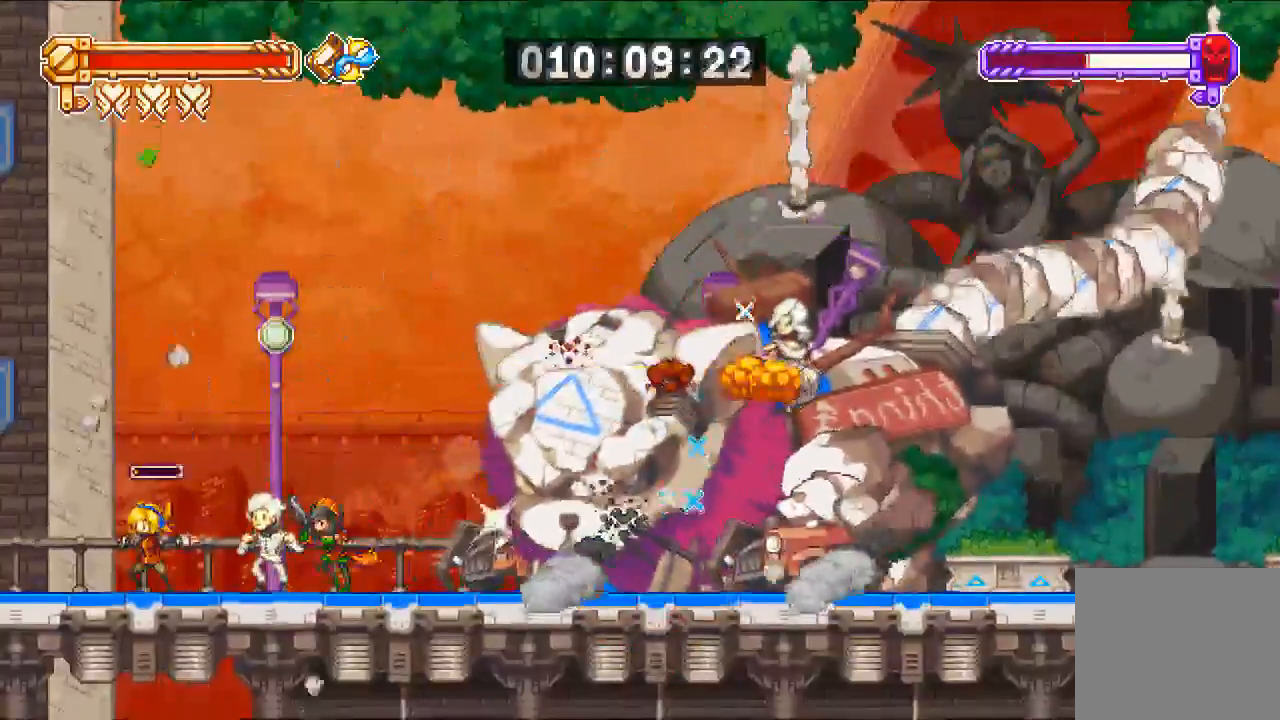
{"dt_ms": 500, "buttons": ["R2"], "left_stick": "center", "right_stick": "center", "events": [[50, "CROSS", "down"], [150, "DPAD_RIGHT", "down"], [317, "left_stick", "center"], [350, "DPAD_RIGHT", "up"], [350, "R2", "down"], [383, "CROSS", "up"]]}
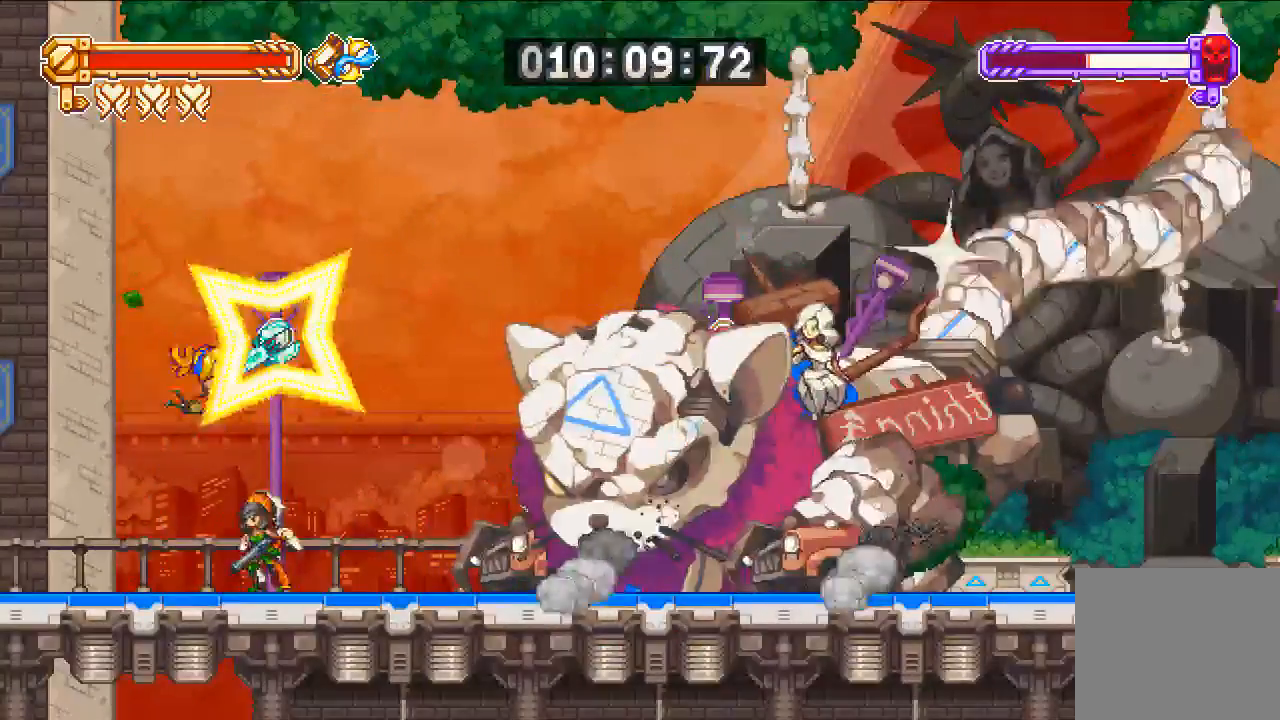
{"dt_ms": 500, "buttons": ["R2", "DPAD_RIGHT"], "left_stick": "center", "right_stick": "center", "events": [[417, "DPAD_RIGHT", "down"]]}
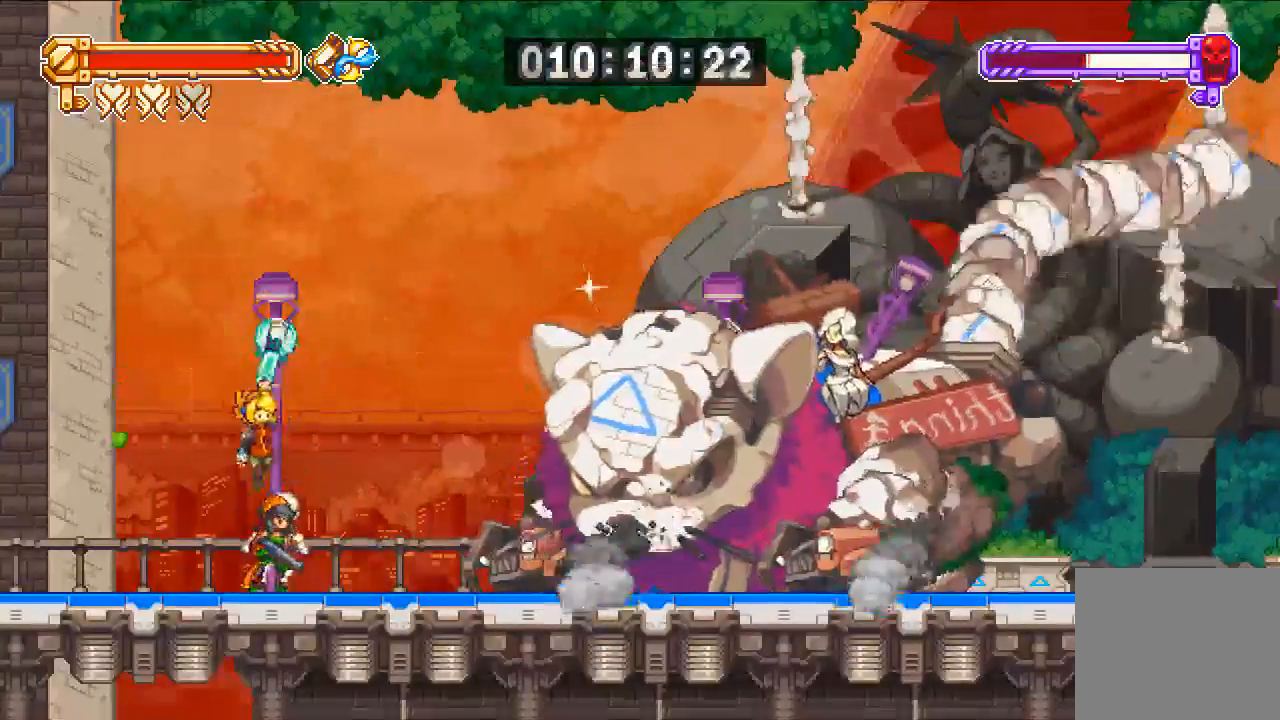
{"dt_ms": 500, "buttons": ["R2", "DPAD_RIGHT"], "left_stick": "center", "right_stick": "center", "events": [[83, "CROSS", "down"], [483, "CROSS", "up"]]}
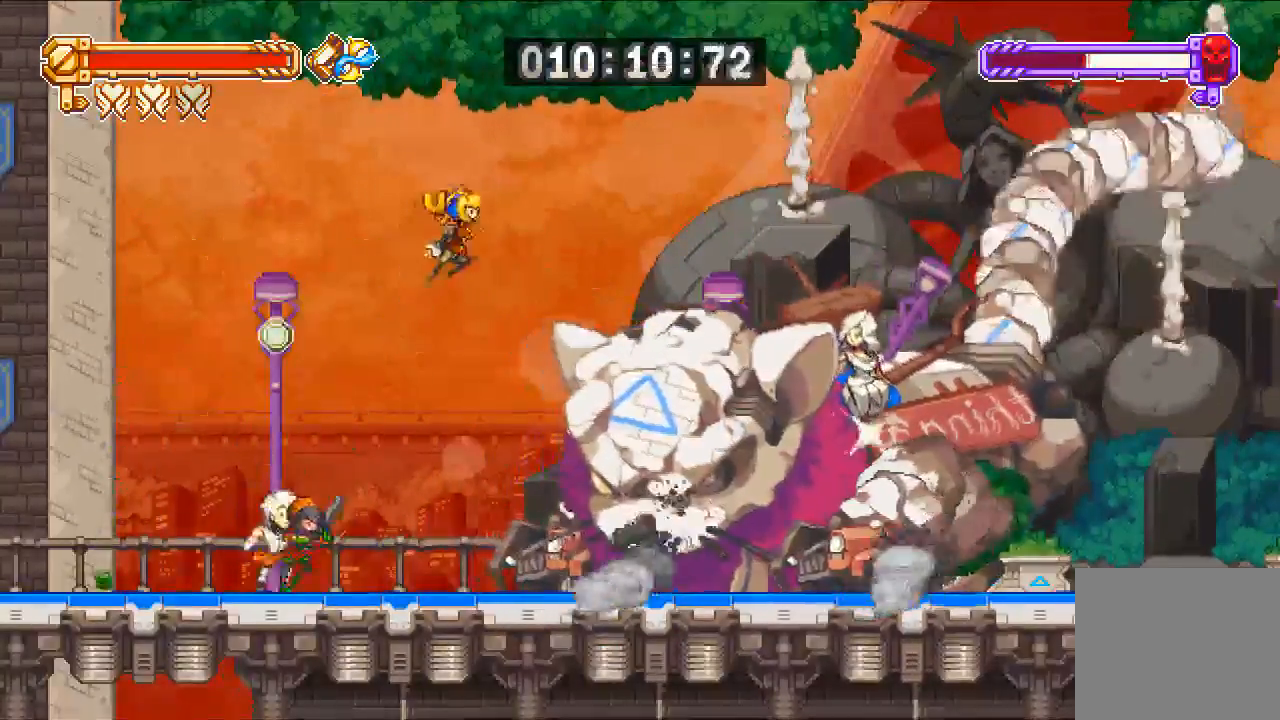
{"dt_ms": 500, "buttons": ["DPAD_RIGHT"], "left_stick": "center", "right_stick": "left", "events": [[17, "R2", "up"], [350, "right_stick", "left"]]}
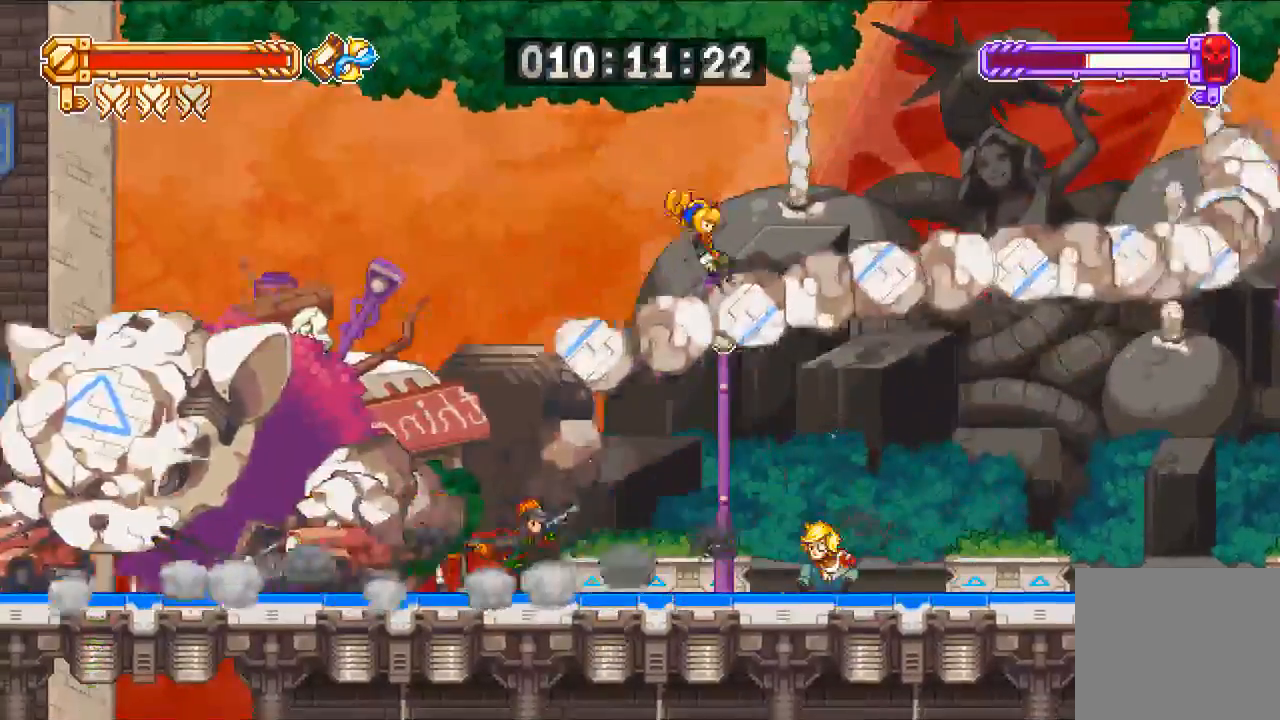
{"dt_ms": 500, "buttons": [], "left_stick": "center", "right_stick": "center", "events": [[50, "DPAD_RIGHT", "up"], [250, "DPAD_LEFT", "down"], [350, "DPAD_LEFT", "up"], [500, "right_stick", "center"]]}
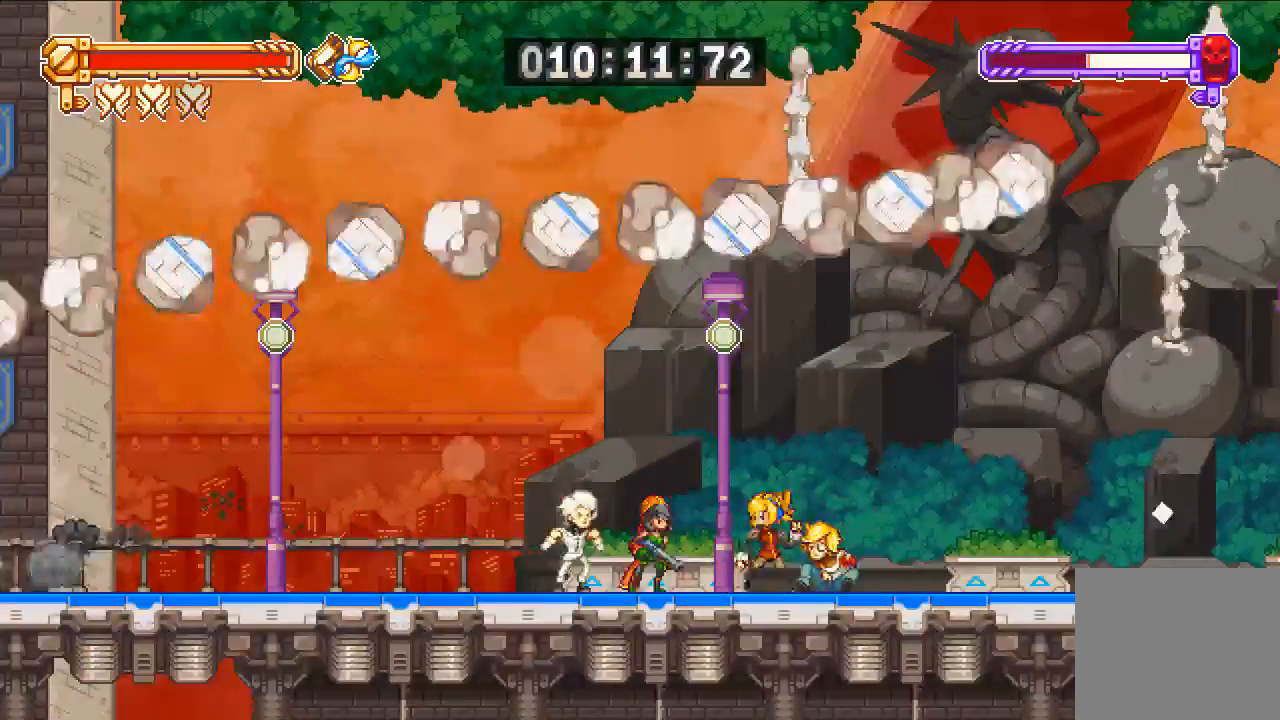
{"dt_ms": 500, "buttons": ["DPAD_LEFT"], "left_stick": "center", "right_stick": "center", "events": [[17, "DPAD_RIGHT", "down"], [283, "DPAD_RIGHT", "up"], [450, "DPAD_LEFT", "down"]]}
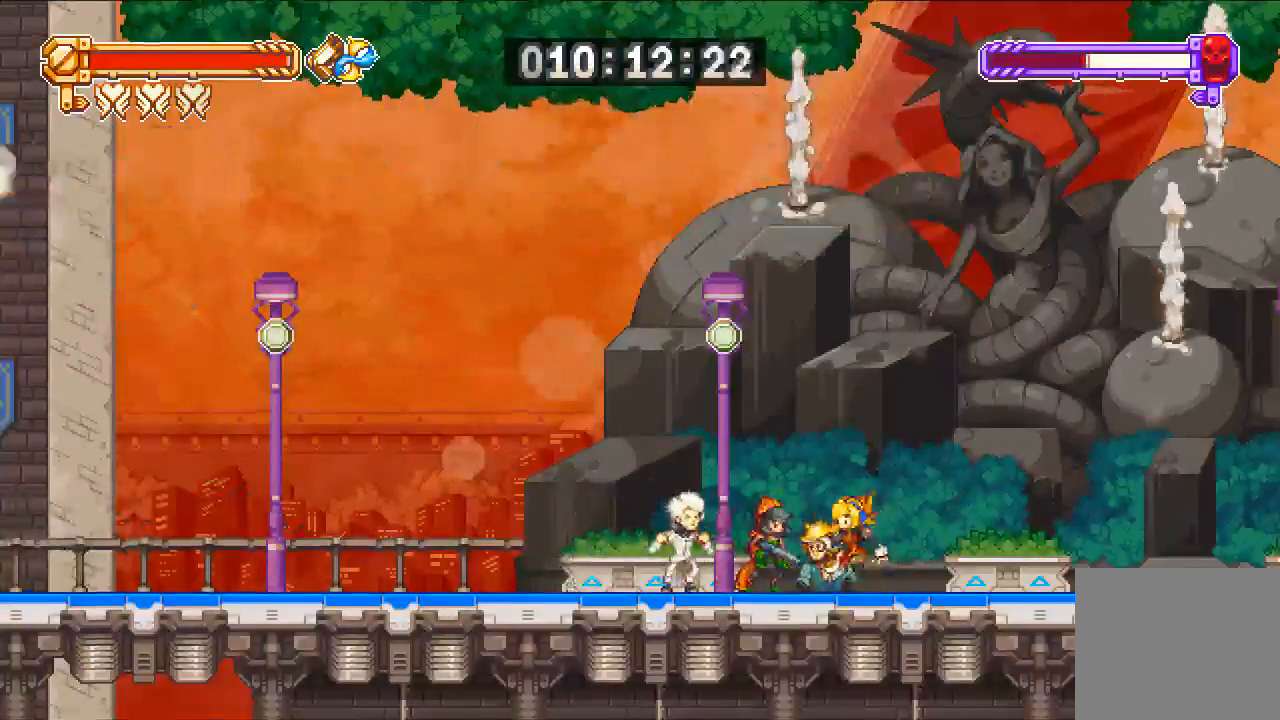
{"dt_ms": 500, "buttons": [], "left_stick": "center", "right_stick": "center", "events": [[50, "DPAD_LEFT", "up"], [217, "DPAD_RIGHT", "down"], [417, "DPAD_RIGHT", "up"]]}
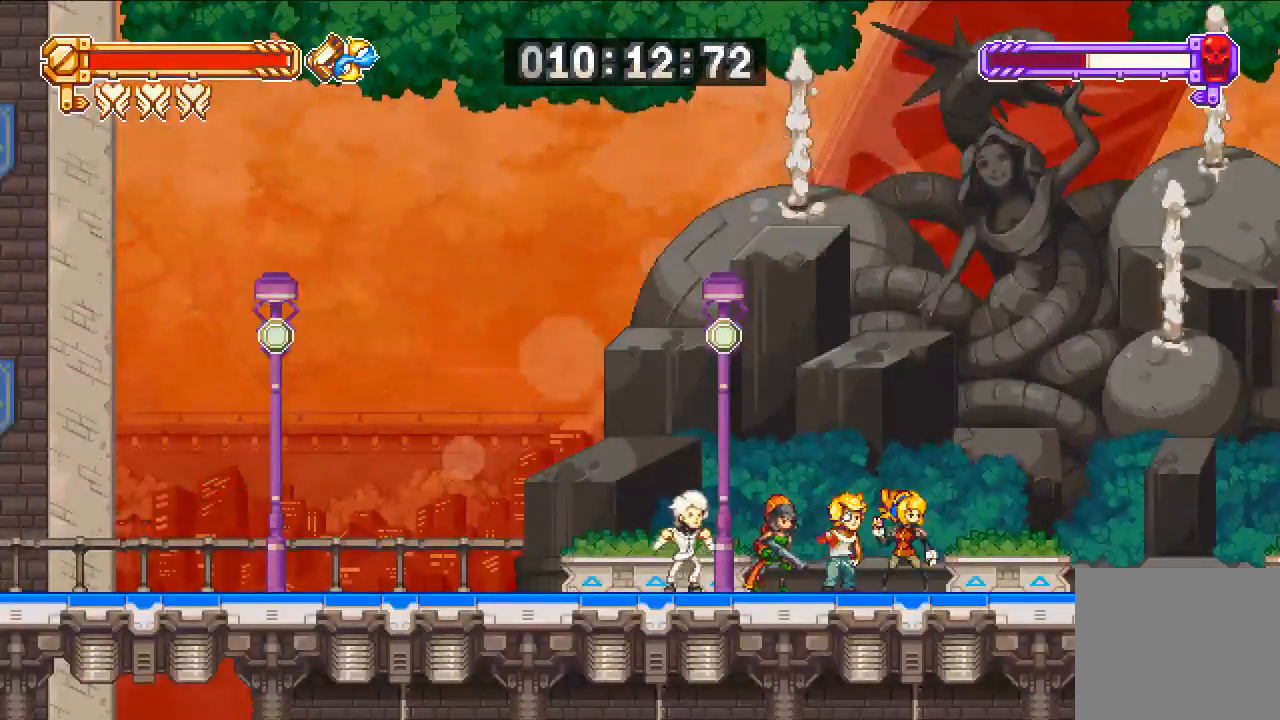
{"dt_ms": 500, "buttons": [], "left_stick": "center", "right_stick": "center", "events": [[117, "DPAD_LEFT", "down"], [217, "DPAD_LEFT", "up"]]}
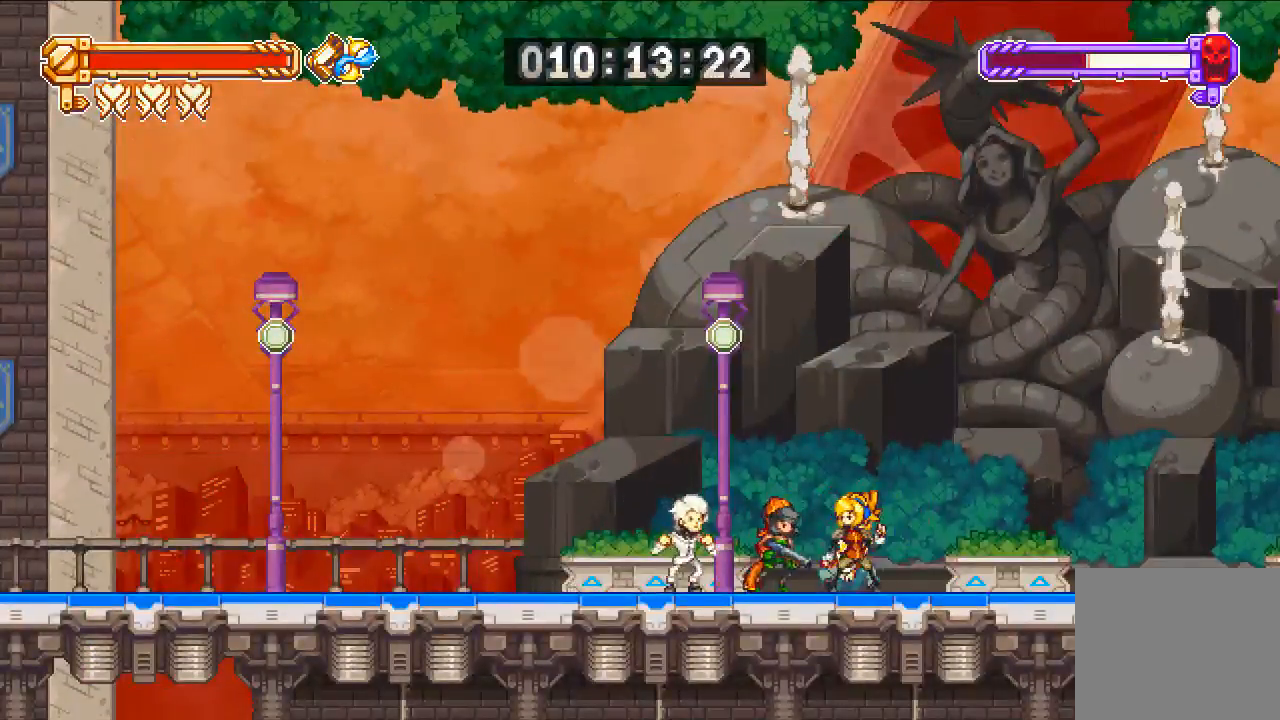
{"dt_ms": 500, "buttons": ["DPAD_LEFT"], "left_stick": "center", "right_stick": "center", "events": [[17, "DPAD_LEFT", "down"], [150, "DPAD_LEFT", "up"], [417, "DPAD_LEFT", "down"]]}
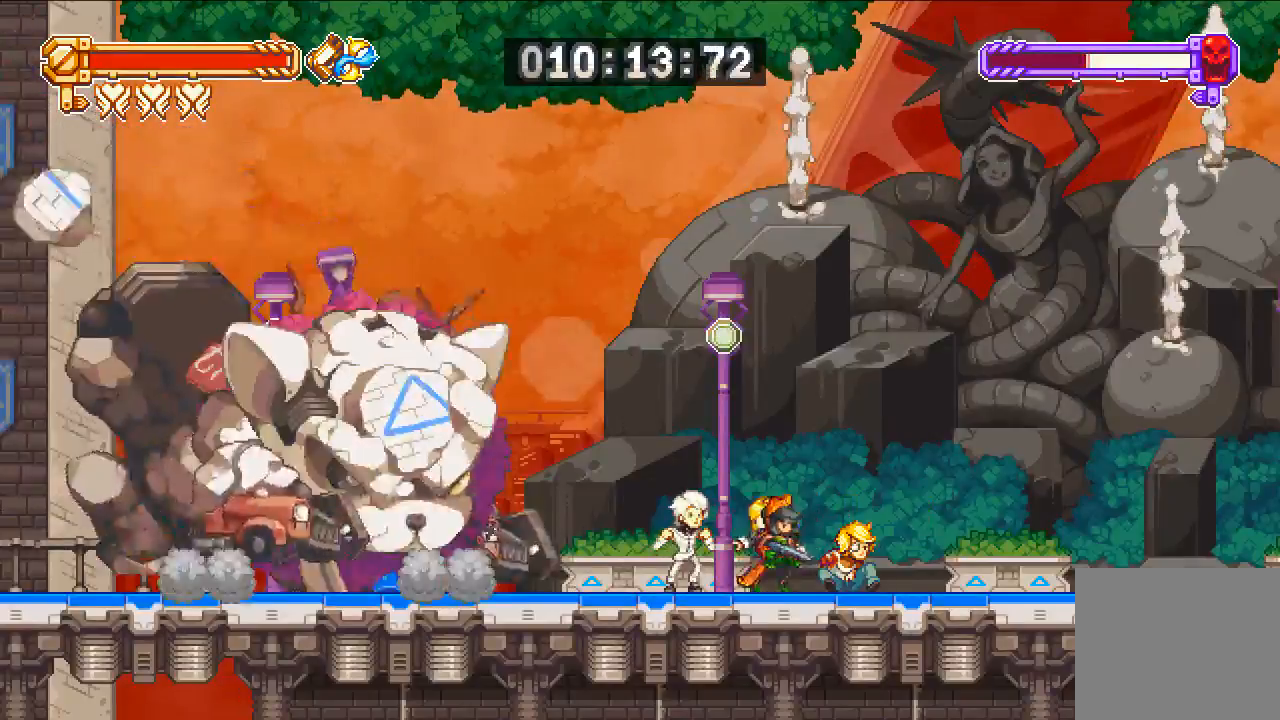
{"dt_ms": 500, "buttons": ["DPAD_RIGHT"], "left_stick": "center", "right_stick": "center", "events": [[17, "DPAD_LEFT", "up"], [283, "DPAD_RIGHT", "down"]]}
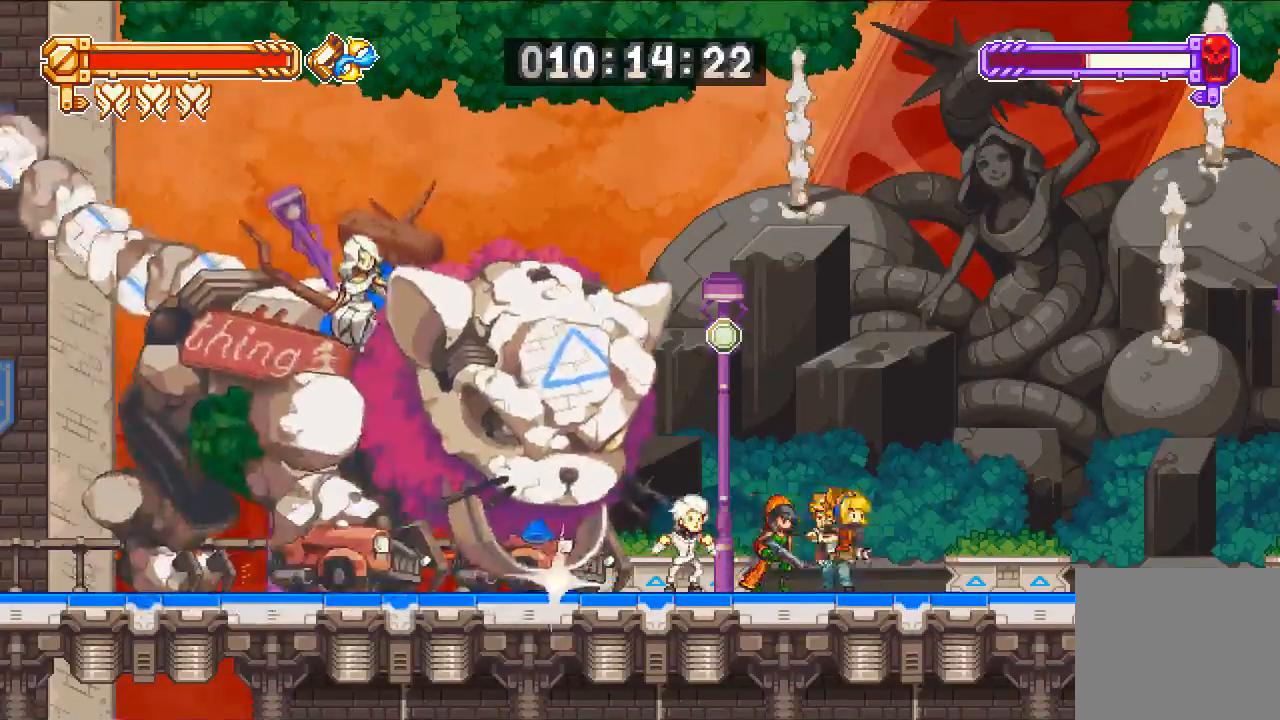
{"dt_ms": 500, "buttons": ["DPAD_RIGHT"], "left_stick": "center", "right_stick": "center", "events": [[117, "DPAD_RIGHT", "up"], [317, "DPAD_RIGHT", "down"]]}
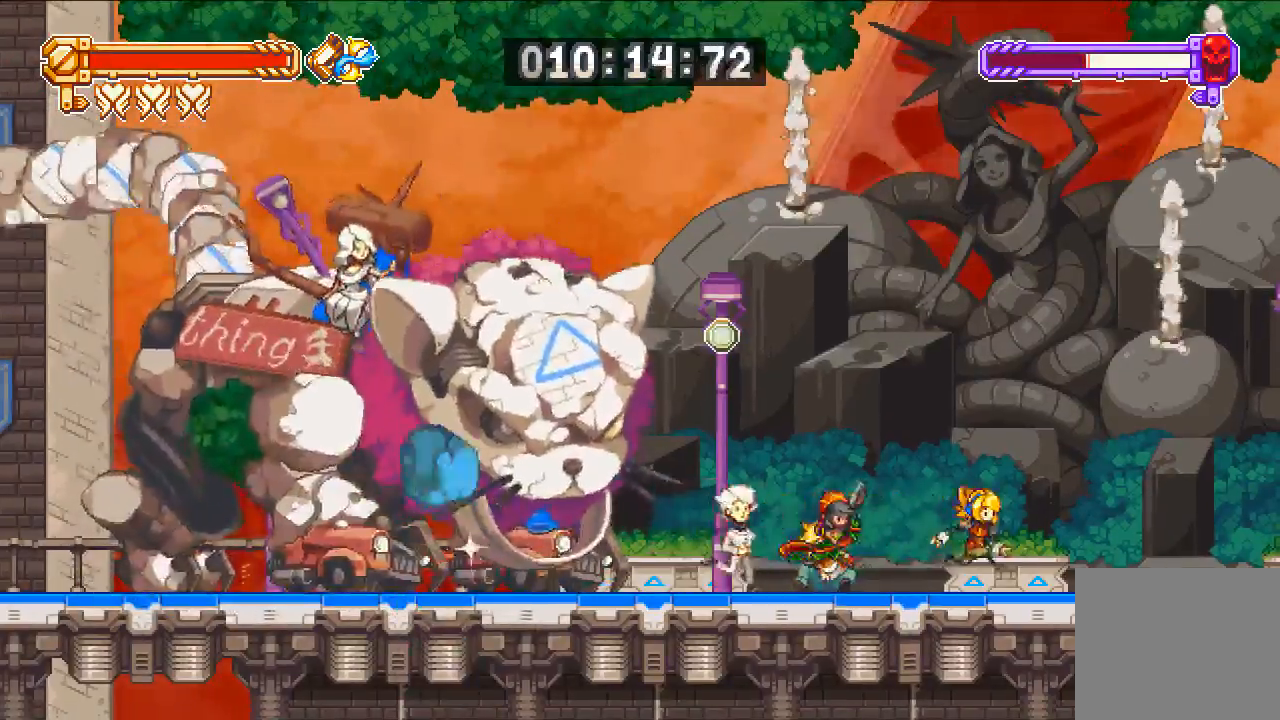
{"dt_ms": 500, "buttons": ["CROSS", "DPAD_LEFT"], "left_stick": "center", "right_stick": "center", "events": [[83, "DPAD_RIGHT", "up"], [450, "CROSS", "down"], [450, "DPAD_LEFT", "down"]]}
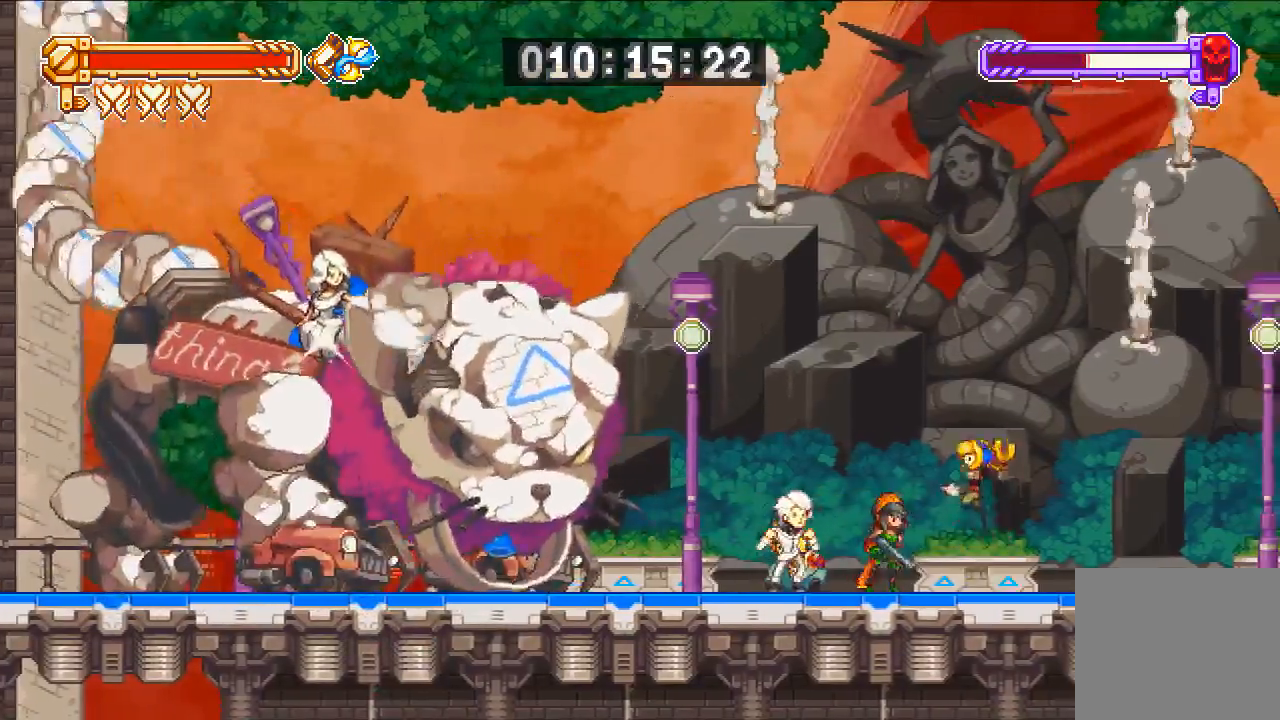
{"dt_ms": 500, "buttons": [], "left_stick": "center", "right_stick": "center", "events": [[183, "DPAD_LEFT", "up"], [283, "SQUARE", "down"], [317, "CROSS", "up"], [417, "SQUARE", "up"]]}
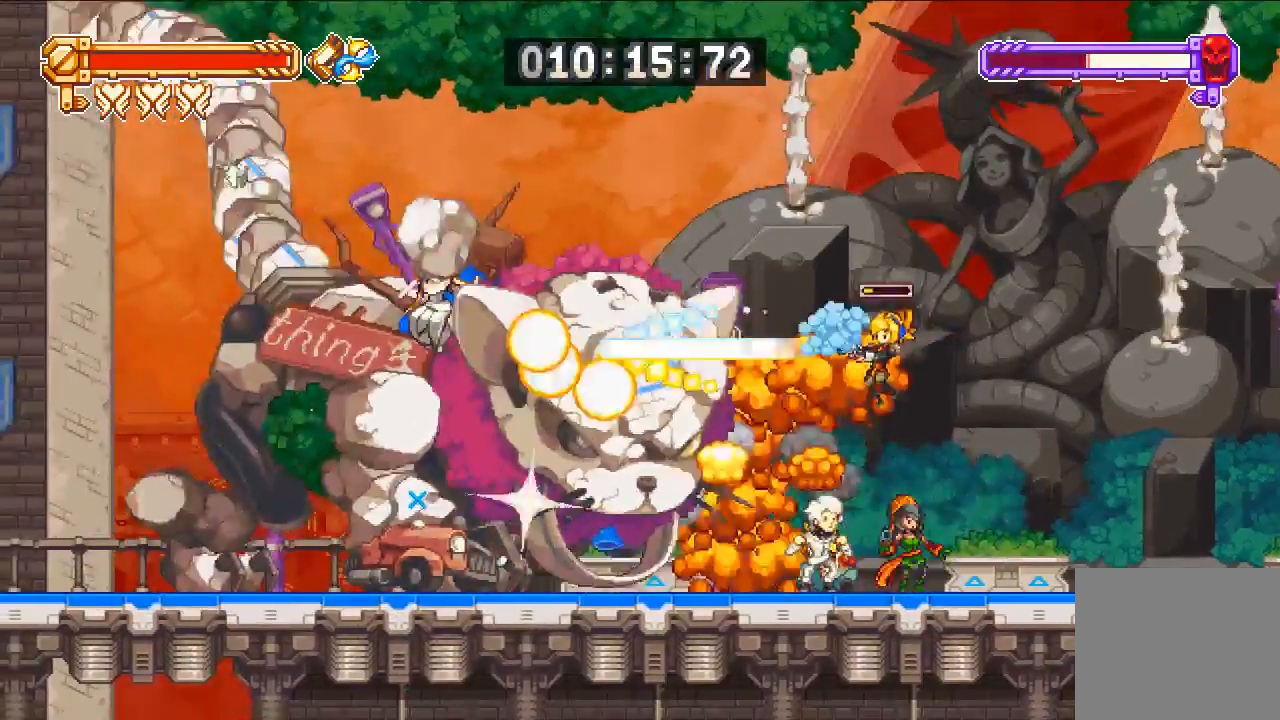
{"dt_ms": 500, "buttons": ["DPAD_RIGHT"], "left_stick": "center", "right_stick": "center", "events": [[83, "DPAD_RIGHT", "down"]]}
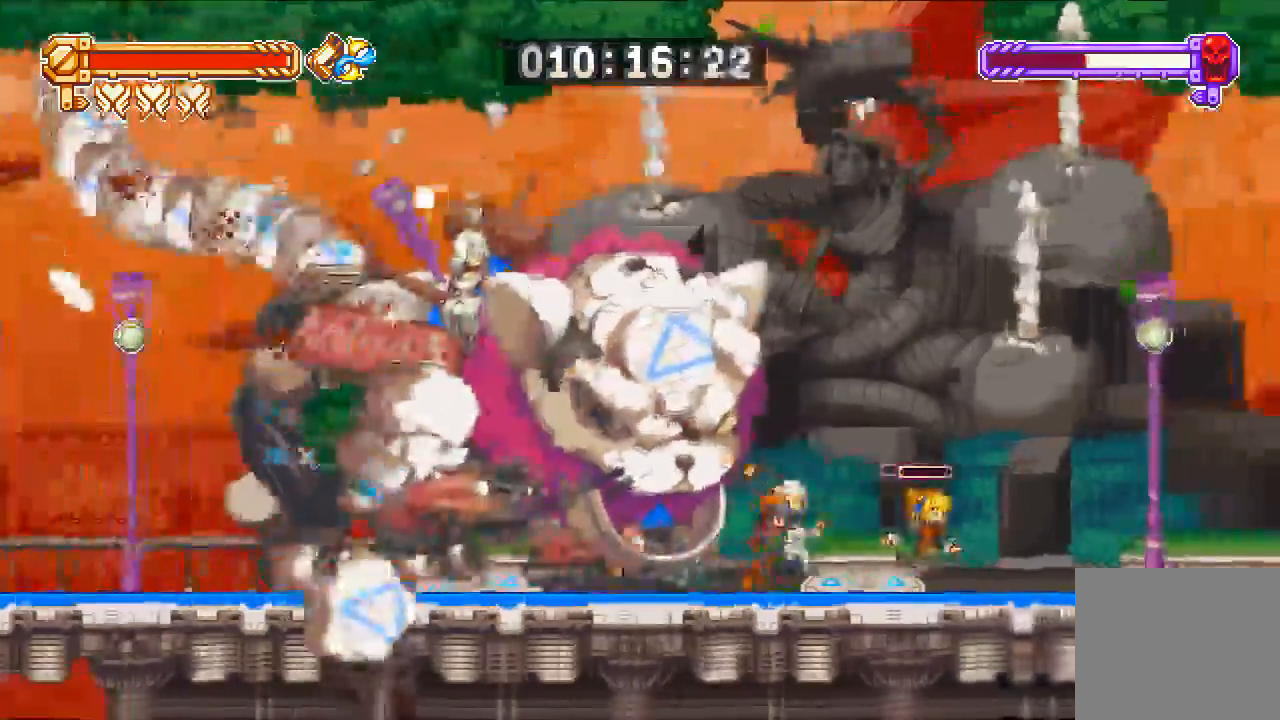
{"dt_ms": 500, "buttons": ["CROSS", "DPAD_RIGHT"], "left_stick": "center", "right_stick": "center", "events": [[83, "CROSS", "down"], [117, "CROSS", "up"], [483, "CROSS", "down"]]}